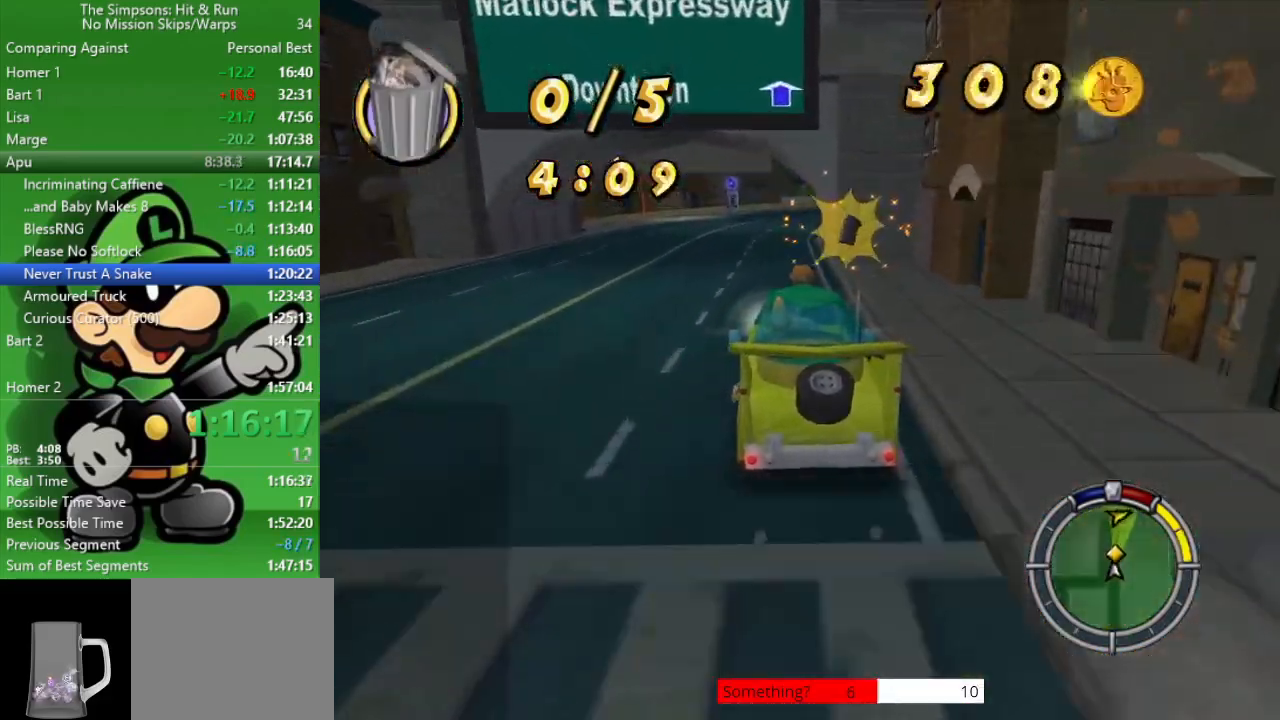
Gameplay with a controller (PlayStation layout); each line is a JSON object with the inputs held at the frame after it. "events" lists button and stick changes between this image and that frame as [ms after this image, input, new state], when the widget could be followed in between.
{"buttons": ["CIRCLE"], "left_stick": "center", "right_stick": "center", "events": []}
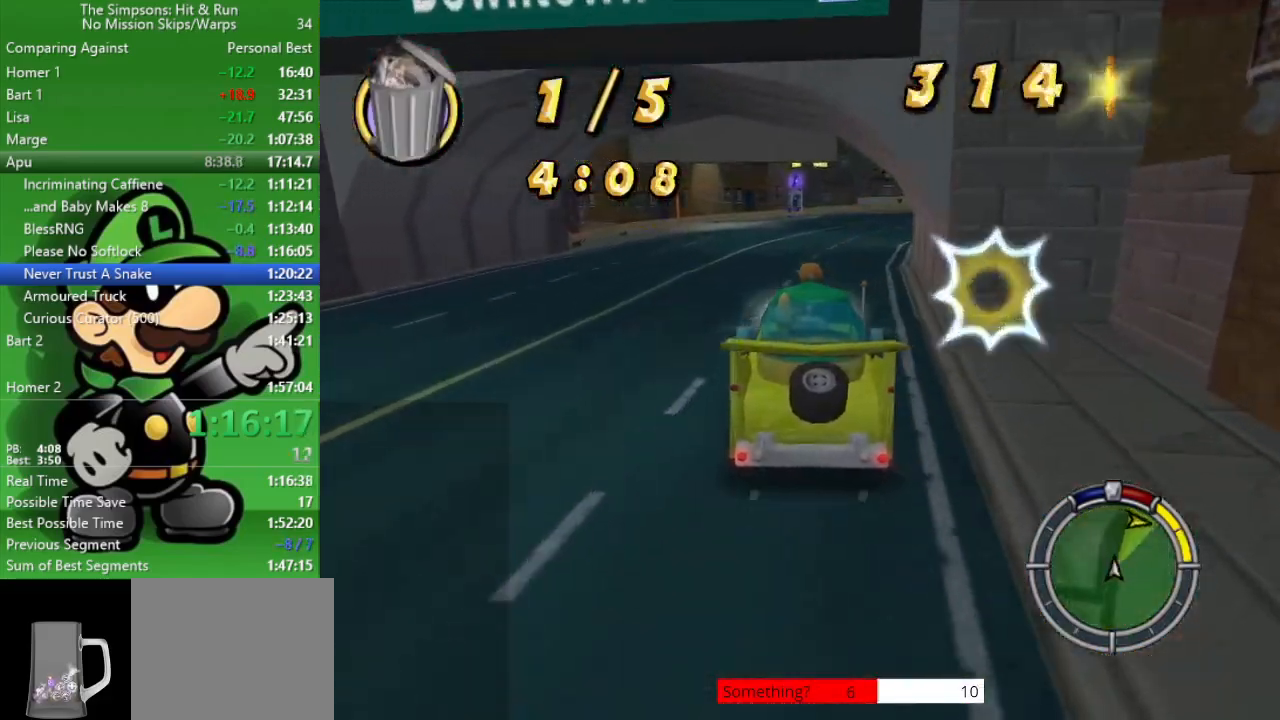
{"buttons": ["CIRCLE"], "left_stick": "right", "right_stick": "center", "events": [[300, "left_stick", "right"]]}
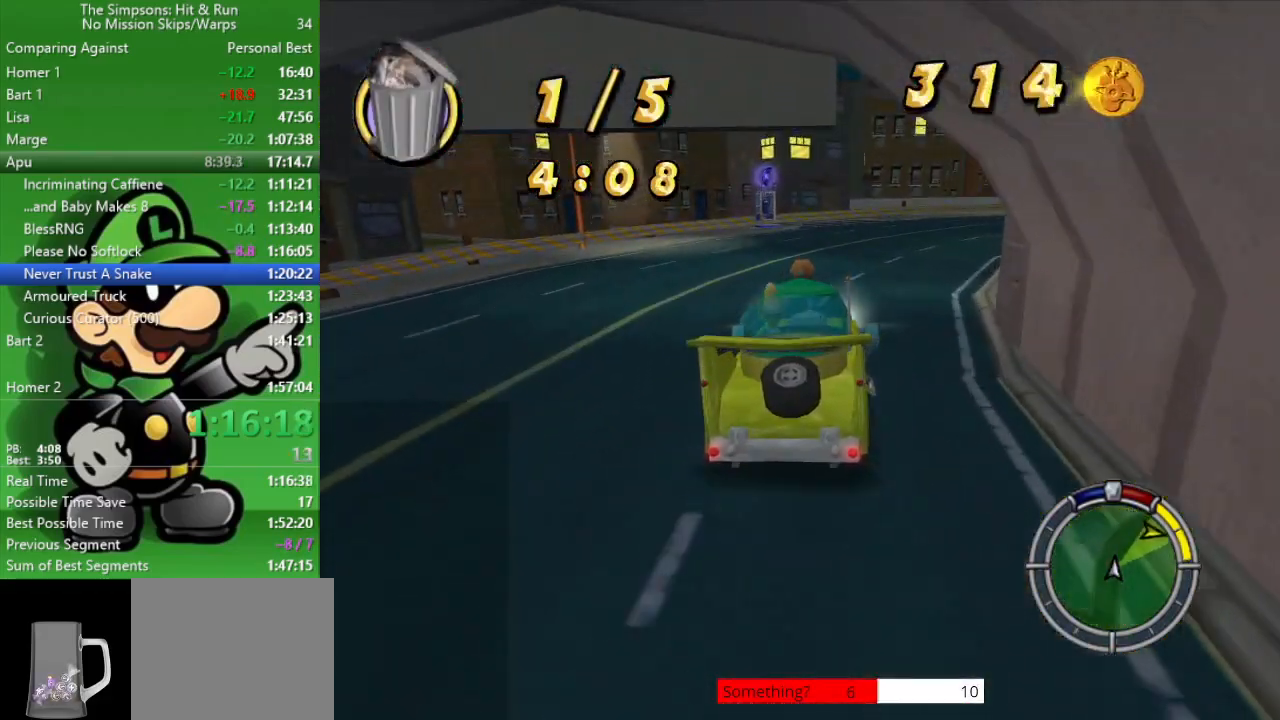
{"buttons": ["CIRCLE"], "left_stick": "right", "right_stick": "center", "events": [[217, "CIRCLE", "up"], [417, "CIRCLE", "down"]]}
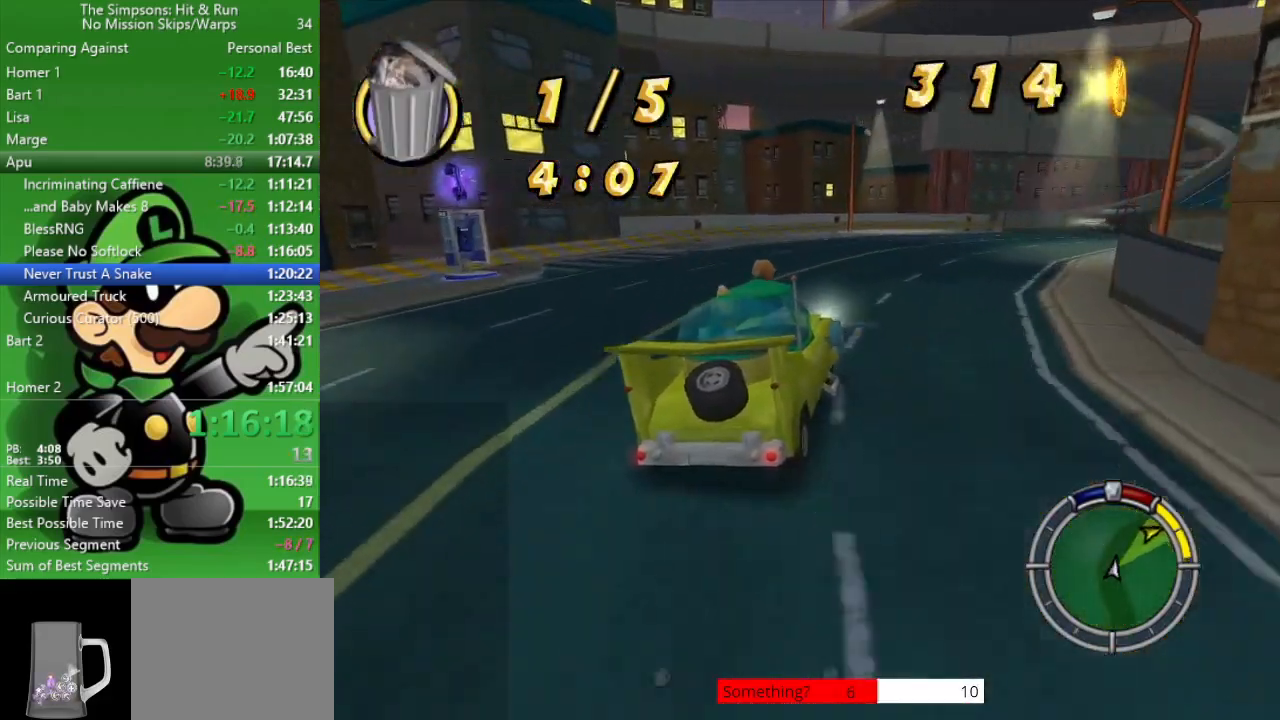
{"buttons": ["CIRCLE"], "left_stick": "center", "right_stick": "center", "events": [[450, "left_stick", "center"]]}
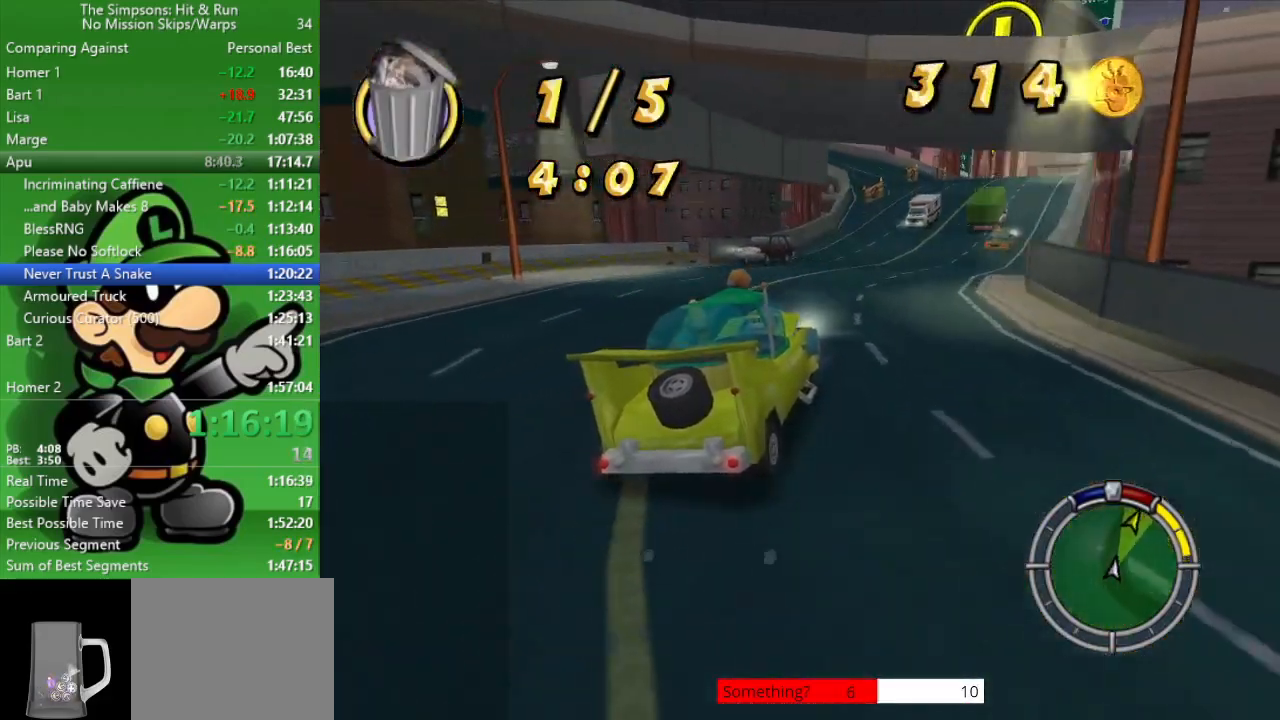
{"buttons": ["CIRCLE"], "left_stick": "right", "right_stick": "center", "events": [[400, "left_stick", "right"]]}
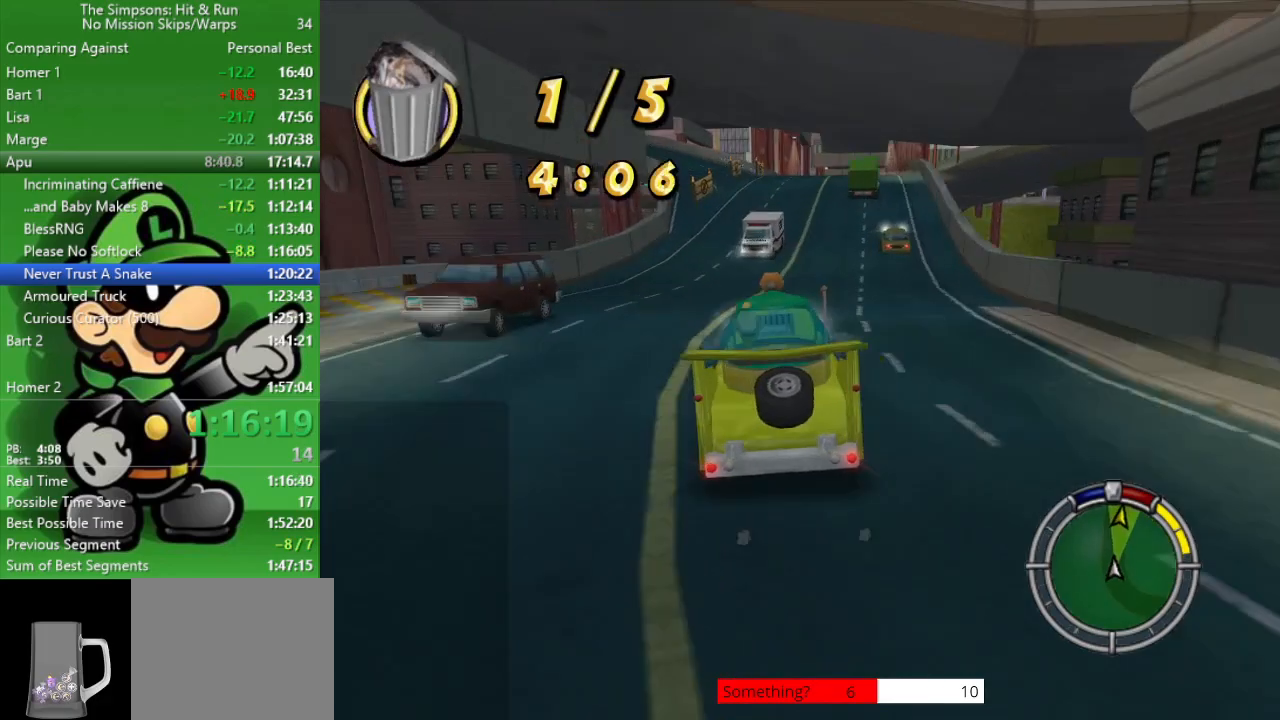
{"buttons": ["CIRCLE"], "left_stick": "center", "right_stick": "center", "events": [[233, "left_stick", "center"]]}
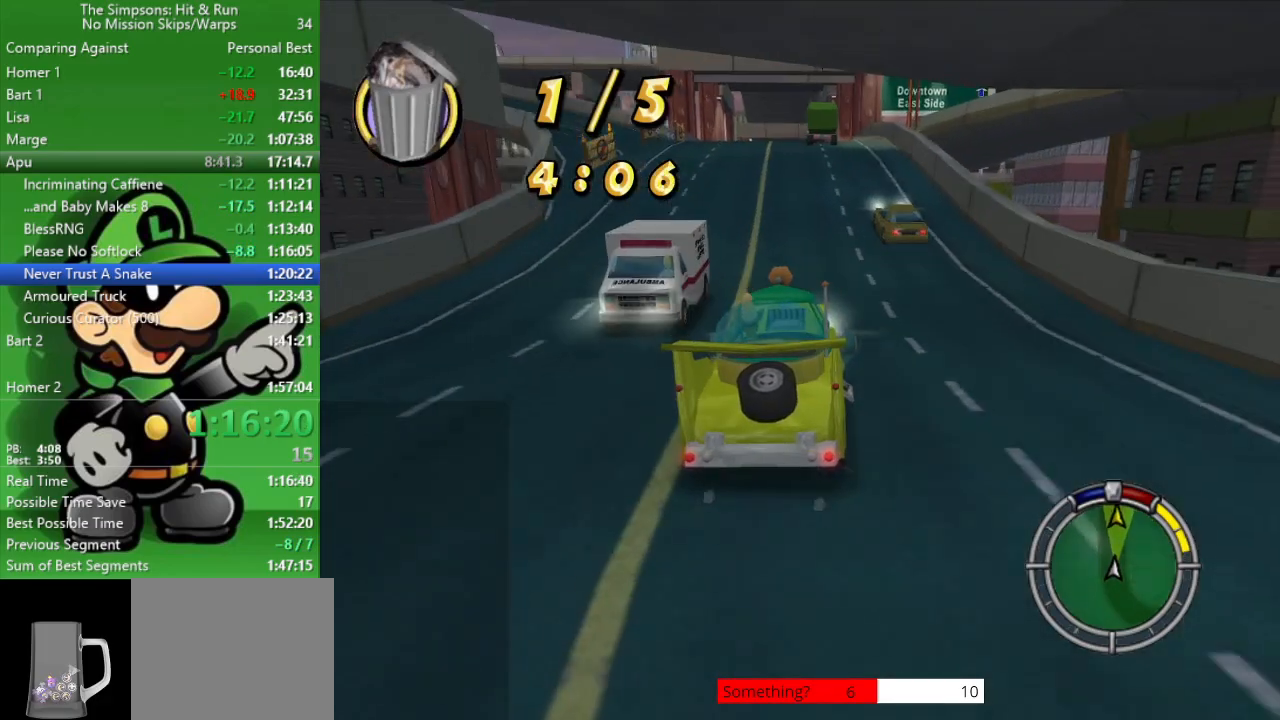
{"buttons": ["CIRCLE"], "left_stick": "center", "right_stick": "center", "events": [[200, "left_stick", "up-left"], [333, "left_stick", "center"]]}
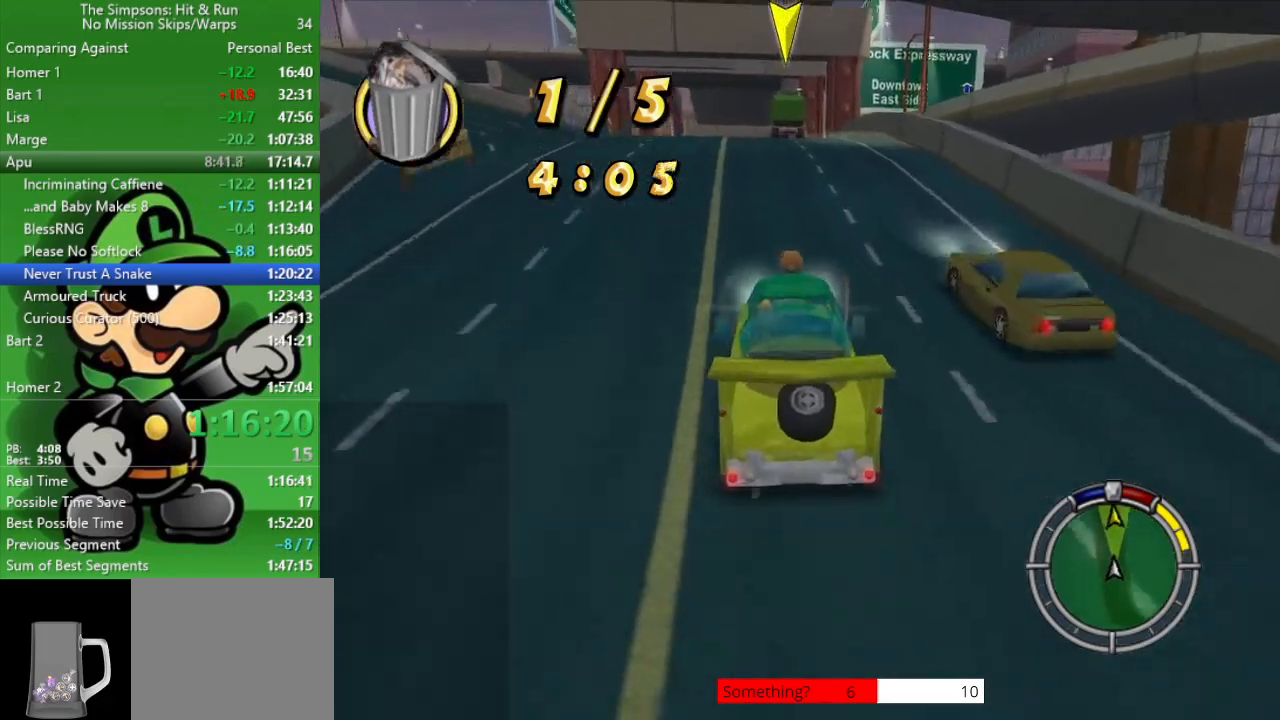
{"buttons": ["CIRCLE"], "left_stick": "center", "right_stick": "center", "events": [[150, "left_stick", "right"], [267, "left_stick", "center"]]}
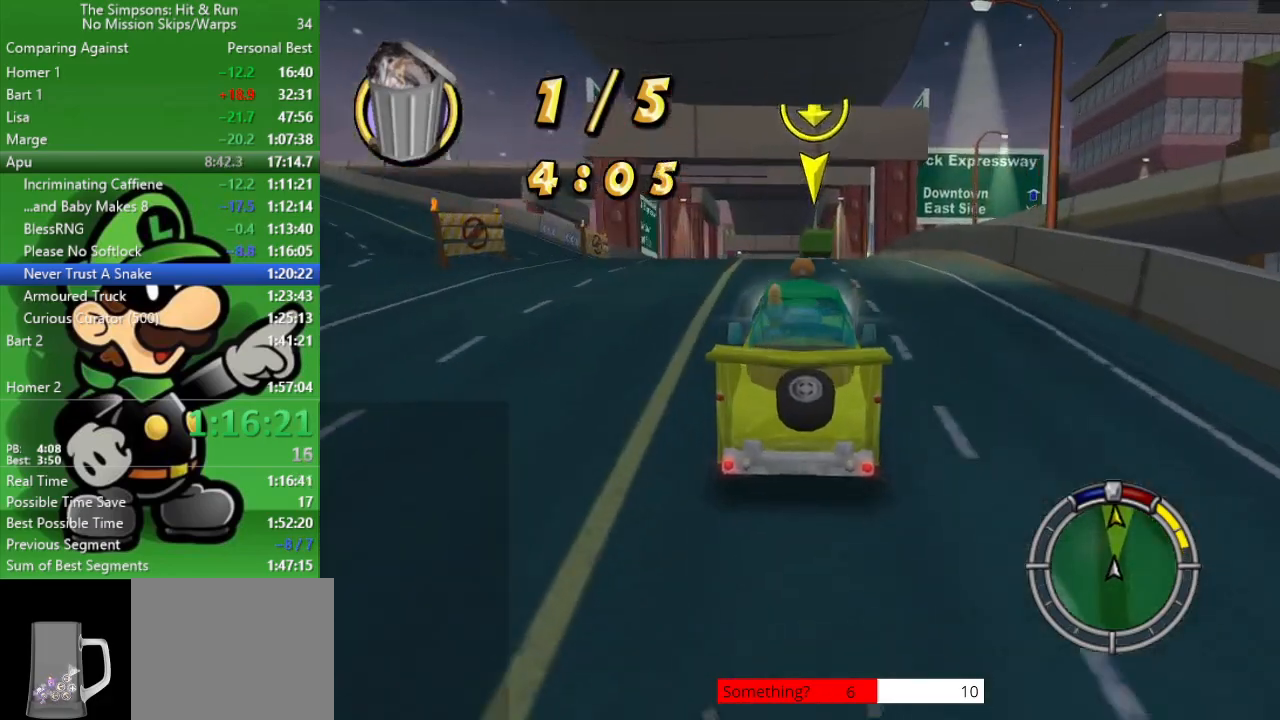
{"buttons": ["CIRCLE"], "left_stick": "center", "right_stick": "center", "events": [[33, "left_stick", "up-left"], [183, "left_stick", "center"], [450, "left_stick", "up-left"], [500, "left_stick", "center"]]}
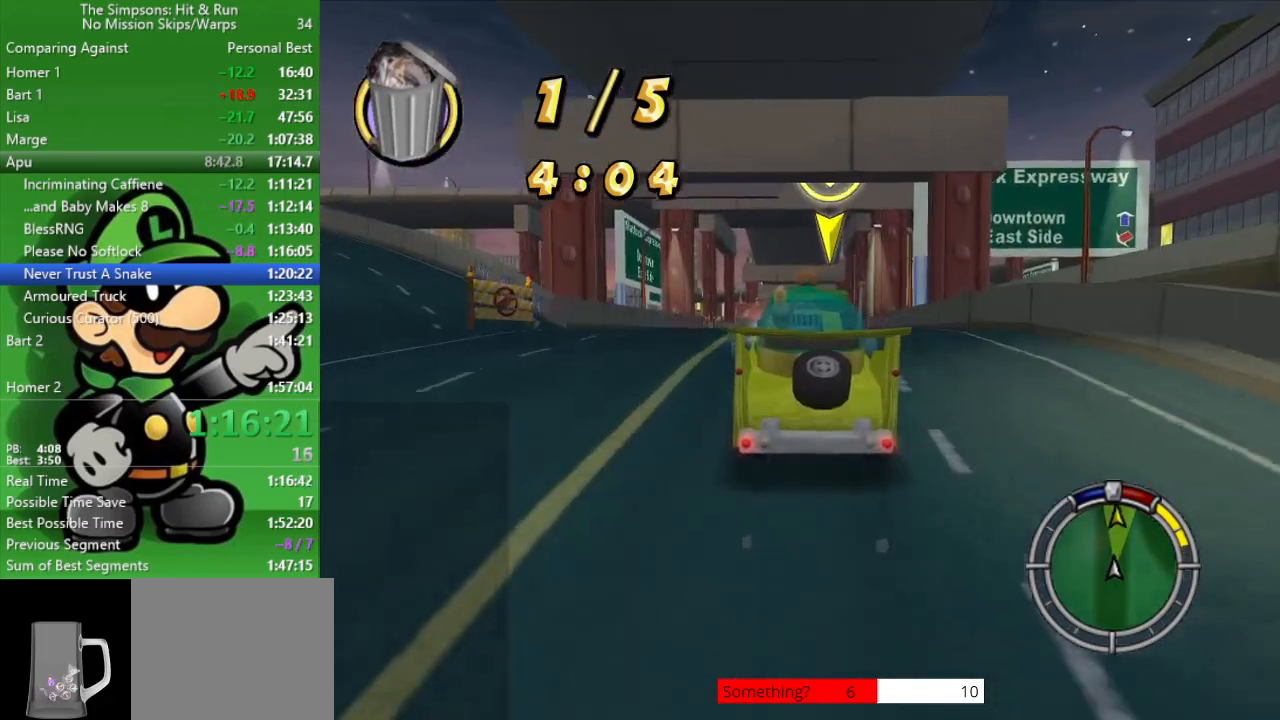
{"buttons": ["CIRCLE"], "left_stick": "center", "right_stick": "center", "events": [[133, "TRIANGLE", "down"], [267, "TRIANGLE", "up"]]}
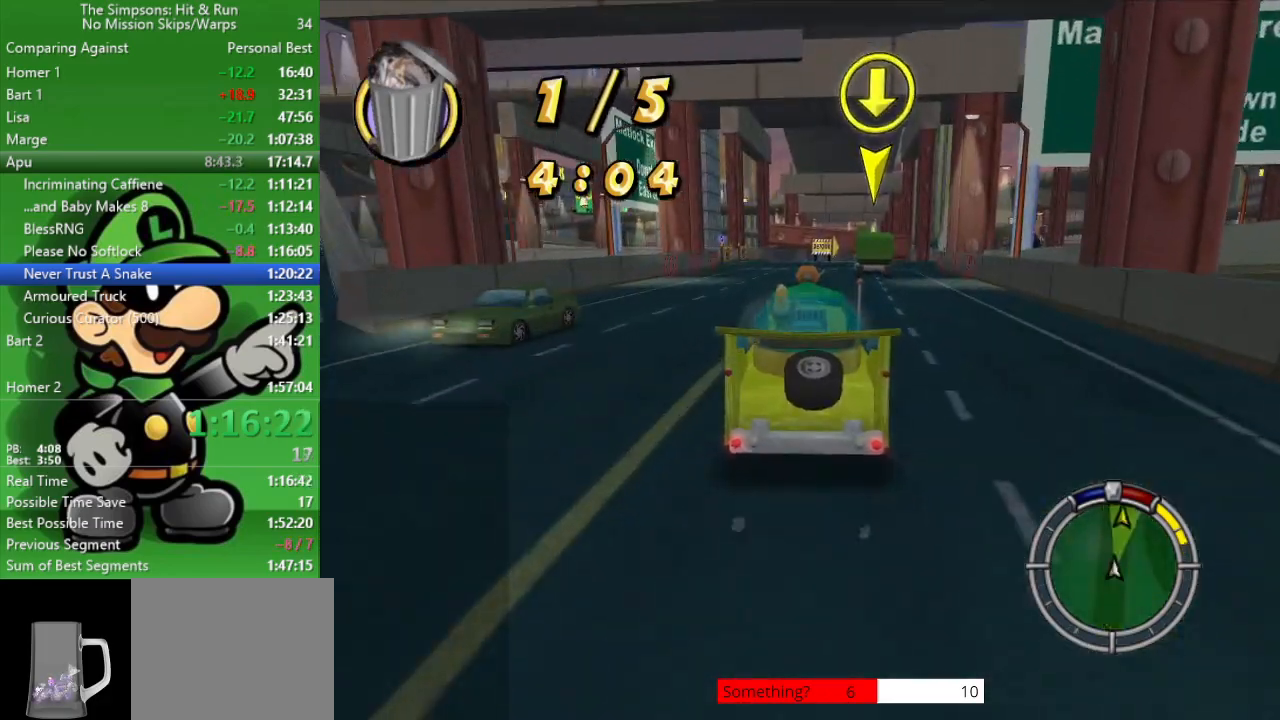
{"buttons": [], "left_stick": "center", "right_stick": "center", "events": [[200, "left_stick", "right"], [350, "left_stick", "center"], [433, "CIRCLE", "up"]]}
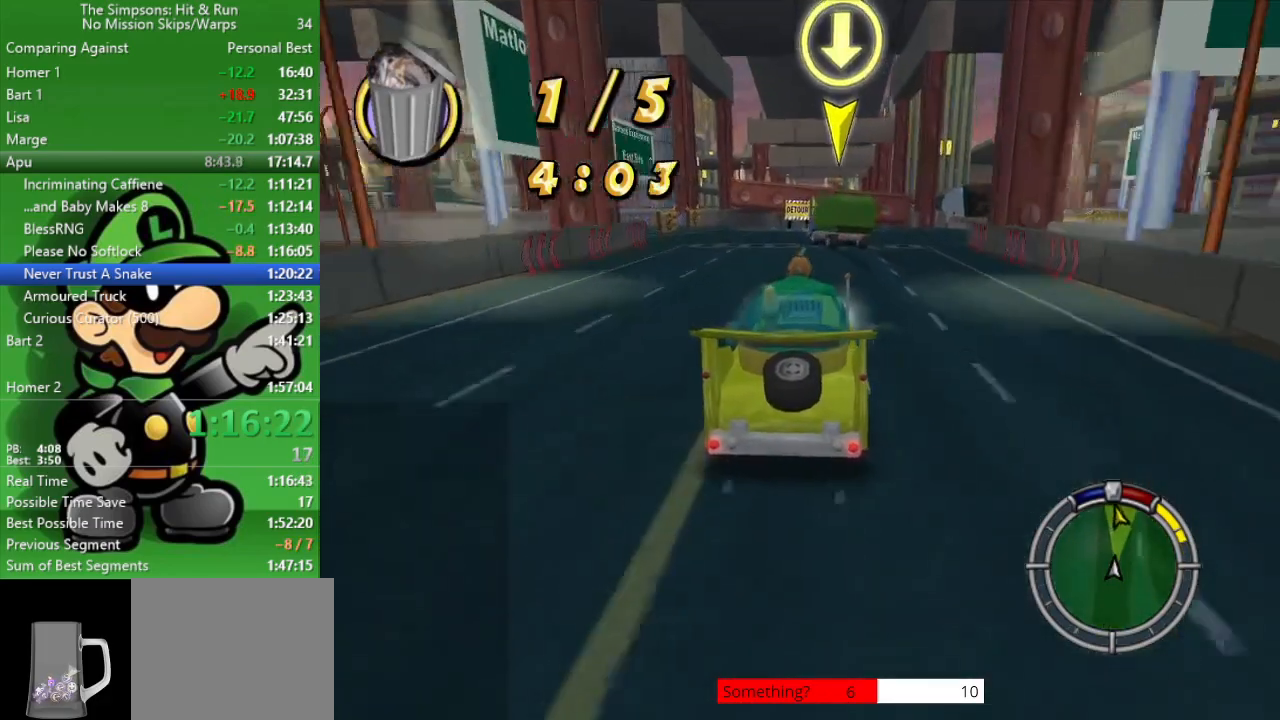
{"buttons": ["CROSS"], "left_stick": "up-left", "right_stick": "center", "events": [[217, "CROSS", "down"], [217, "left_stick", "up-left"], [233, "L2", "down"], [317, "L2", "up"]]}
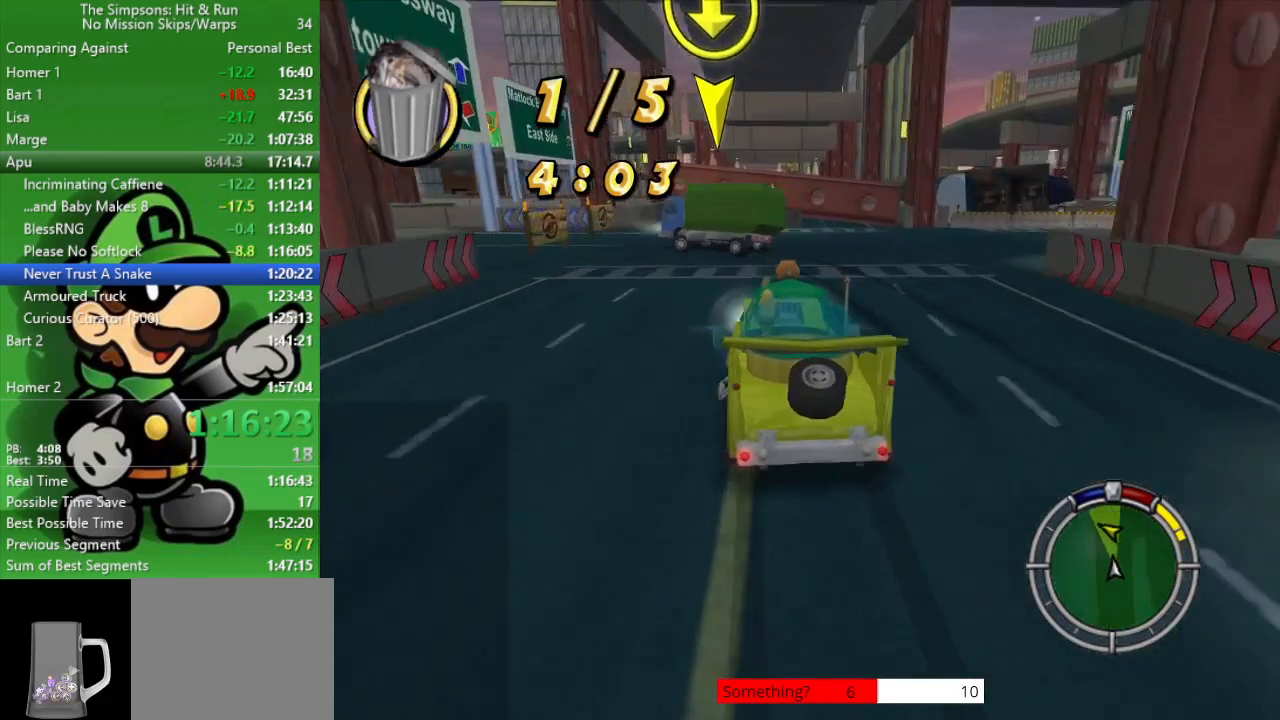
{"buttons": ["CIRCLE"], "left_stick": "up-left", "right_stick": "center", "events": [[117, "CROSS", "up"], [250, "left_stick", "center"], [367, "CIRCLE", "down"], [450, "left_stick", "up-left"]]}
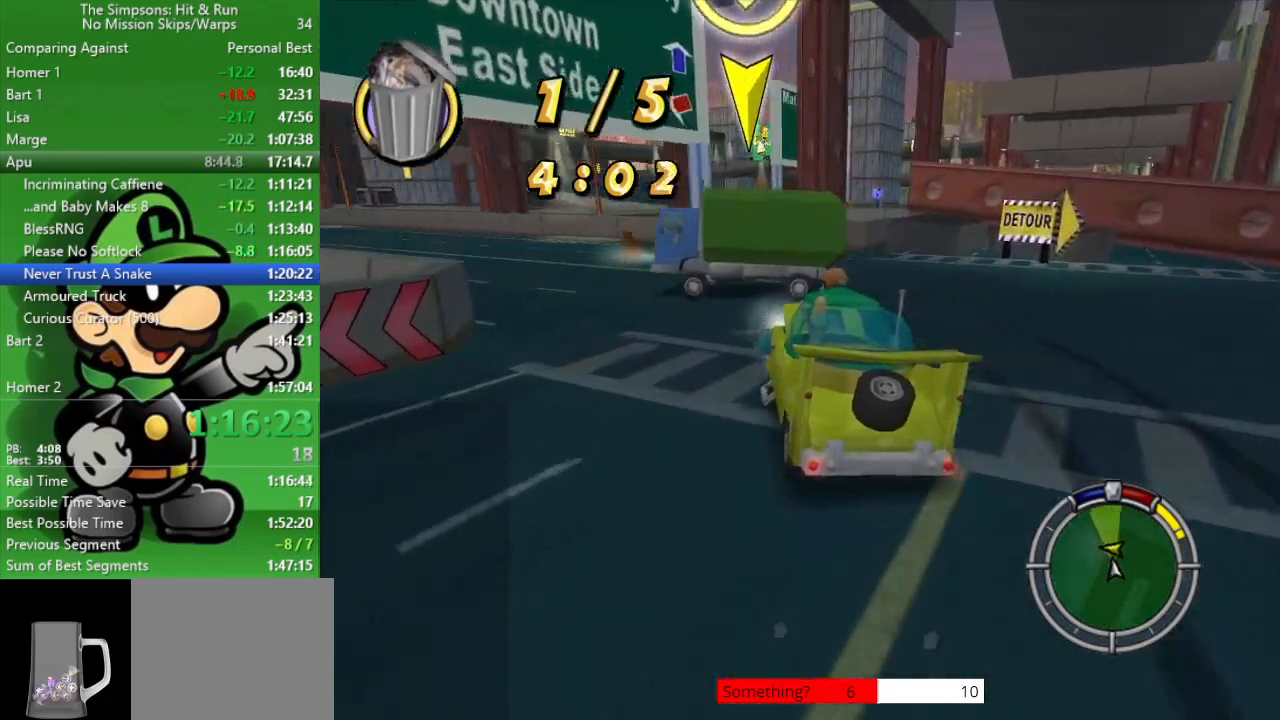
{"buttons": ["CROSS"], "left_stick": "up-left", "right_stick": "center", "events": [[233, "CROSS", "down"], [333, "CIRCLE", "up"]]}
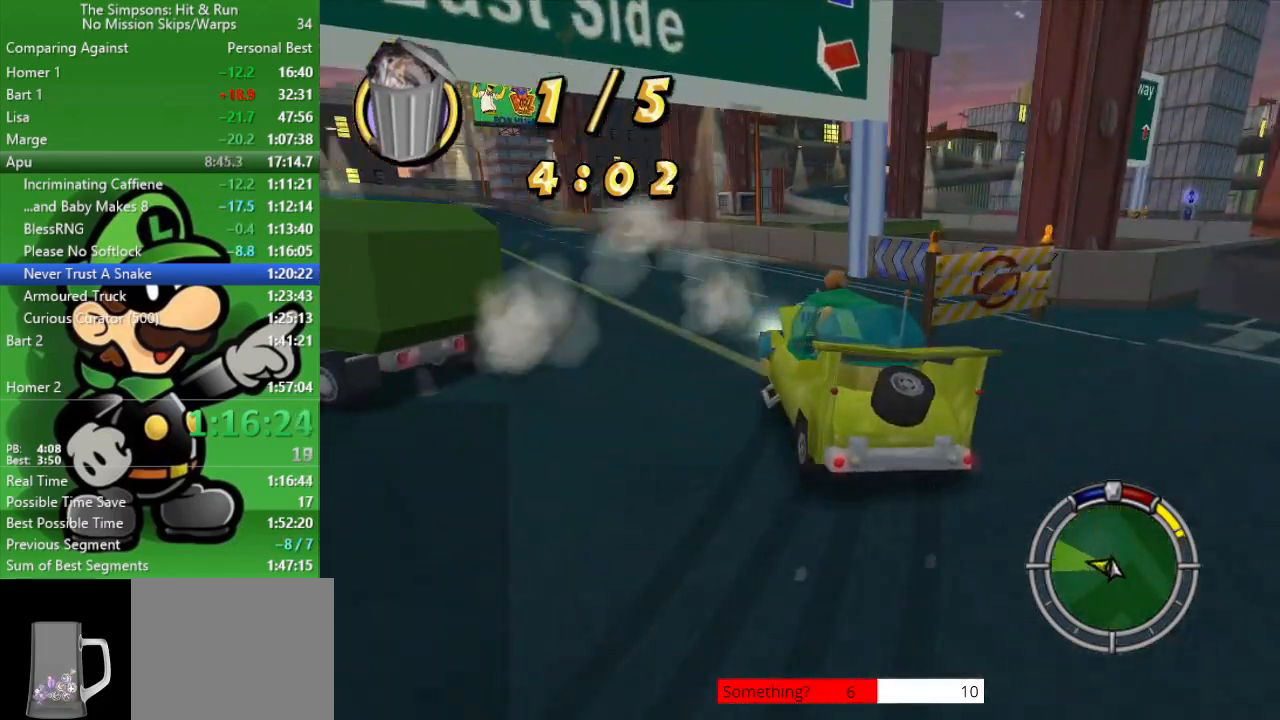
{"buttons": [], "left_stick": "up-left", "right_stick": "center", "events": [[400, "CROSS", "up"]]}
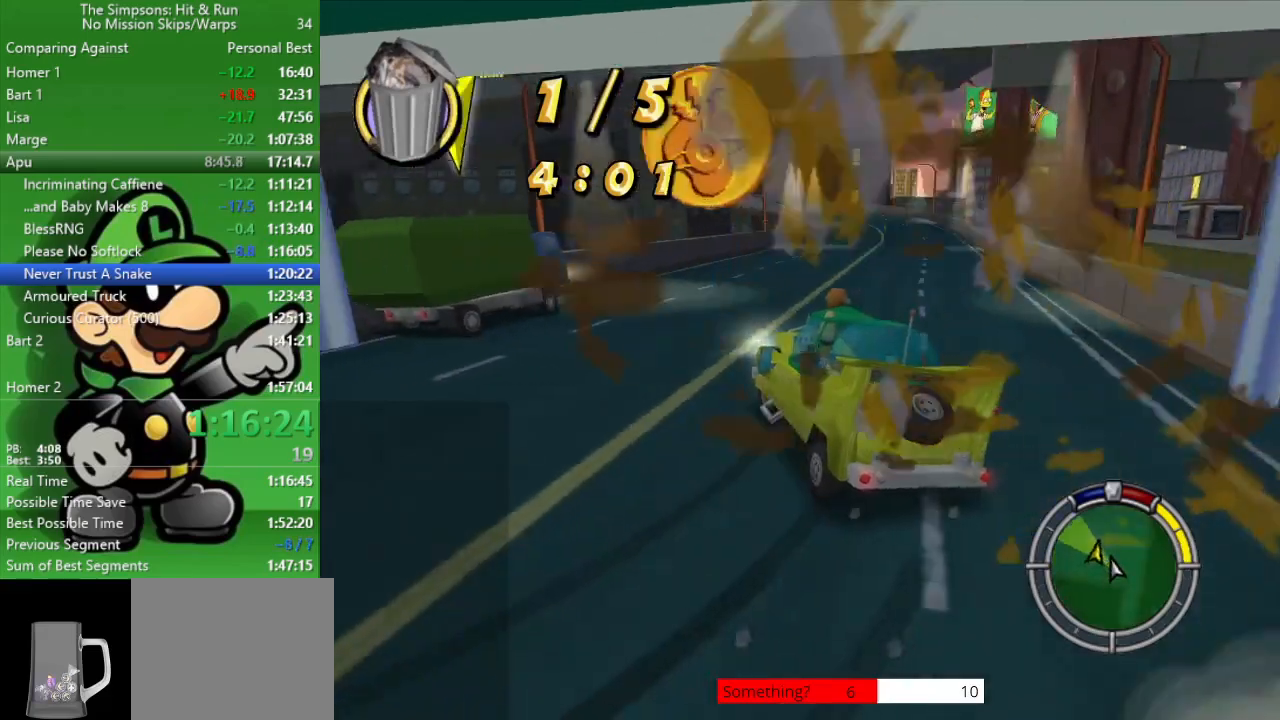
{"buttons": ["CIRCLE"], "left_stick": "center", "right_stick": "center", "events": [[50, "left_stick", "center"], [367, "CIRCLE", "down"]]}
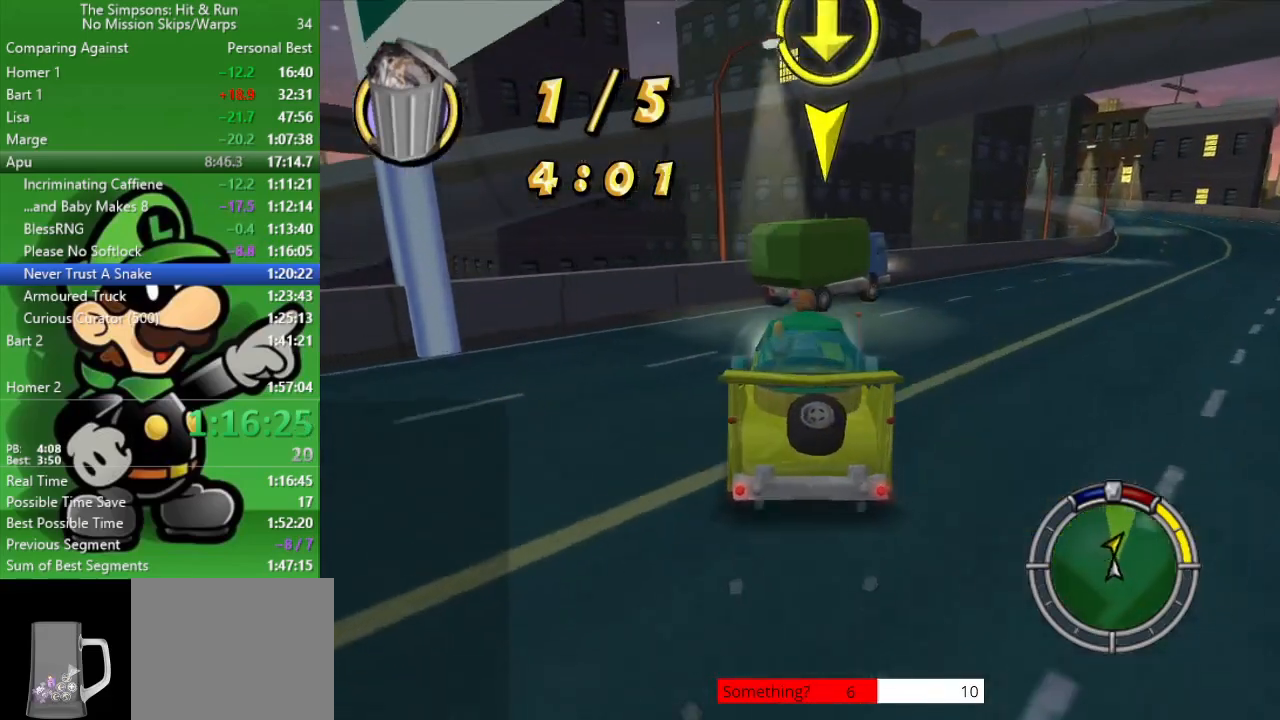
{"buttons": ["CIRCLE"], "left_stick": "right", "right_stick": "center", "events": [[100, "left_stick", "right"], [317, "left_stick", "center"], [467, "left_stick", "right"]]}
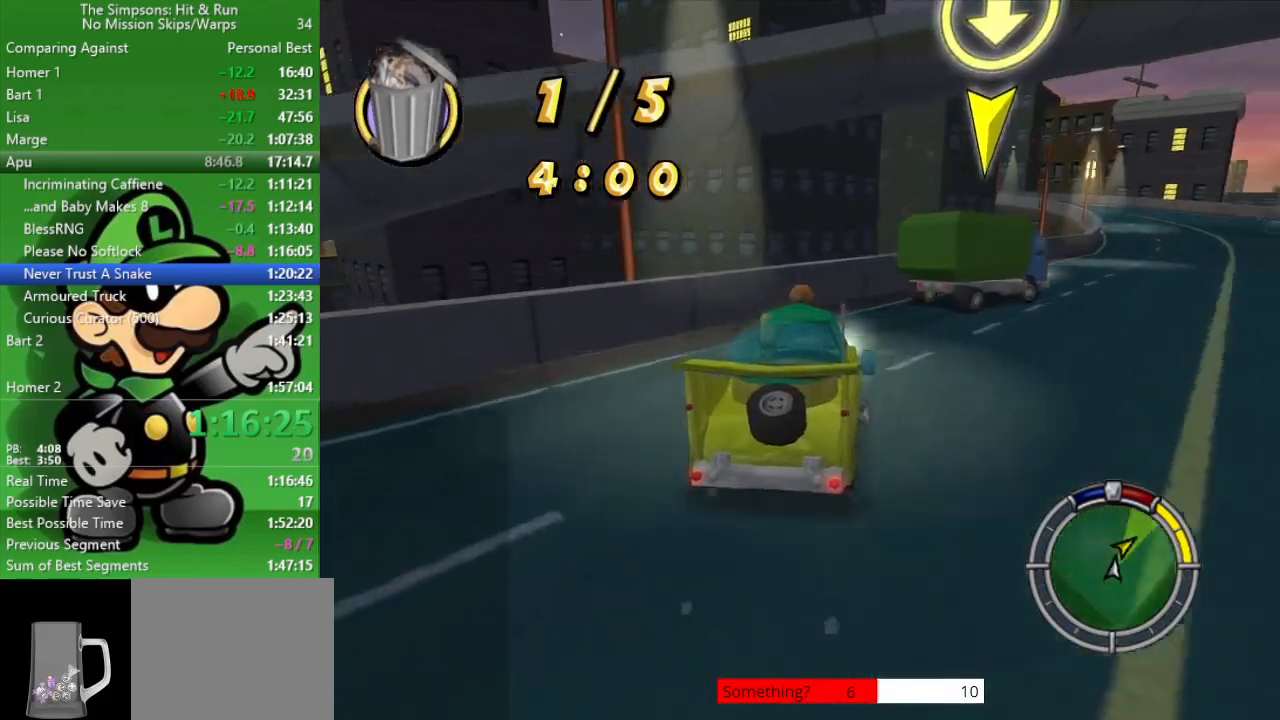
{"buttons": [], "left_stick": "right", "right_stick": "center", "events": [[67, "CIRCLE", "up"], [217, "CIRCLE", "down"], [233, "left_stick", "center"], [333, "left_stick", "right"], [400, "CIRCLE", "up"]]}
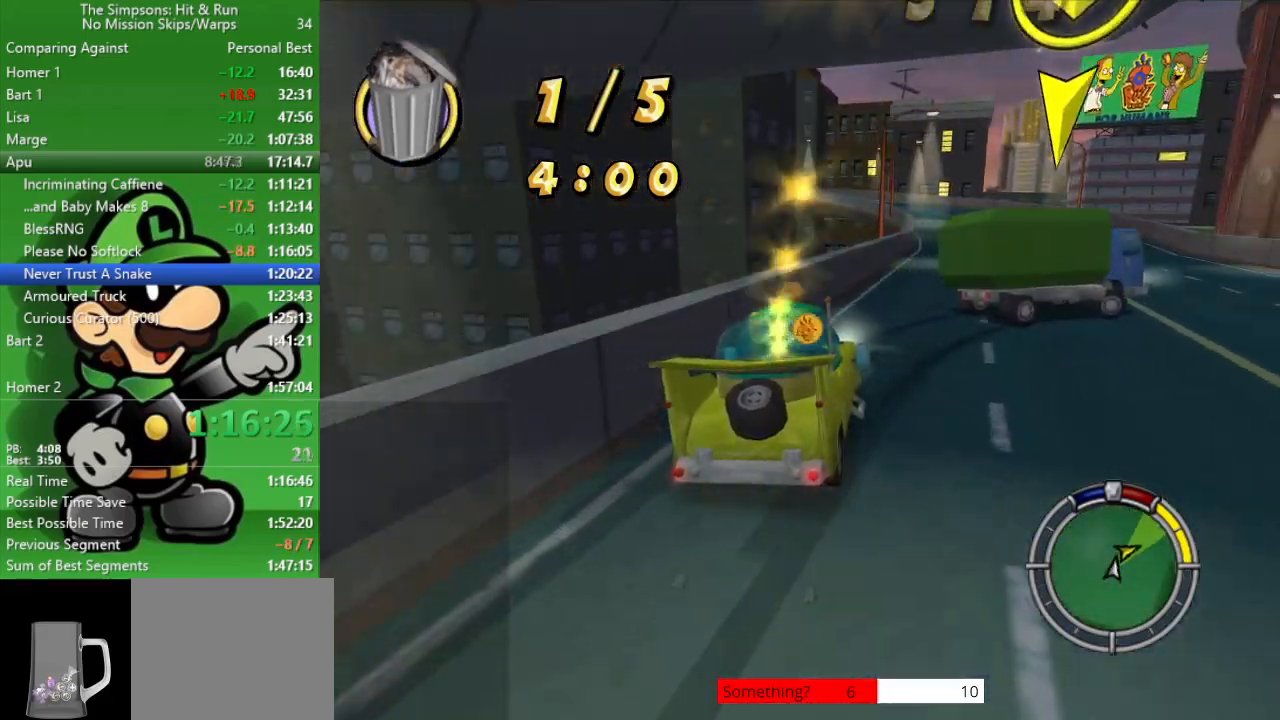
{"buttons": ["CROSS"], "left_stick": "right", "right_stick": "center", "events": [[233, "CROSS", "down"]]}
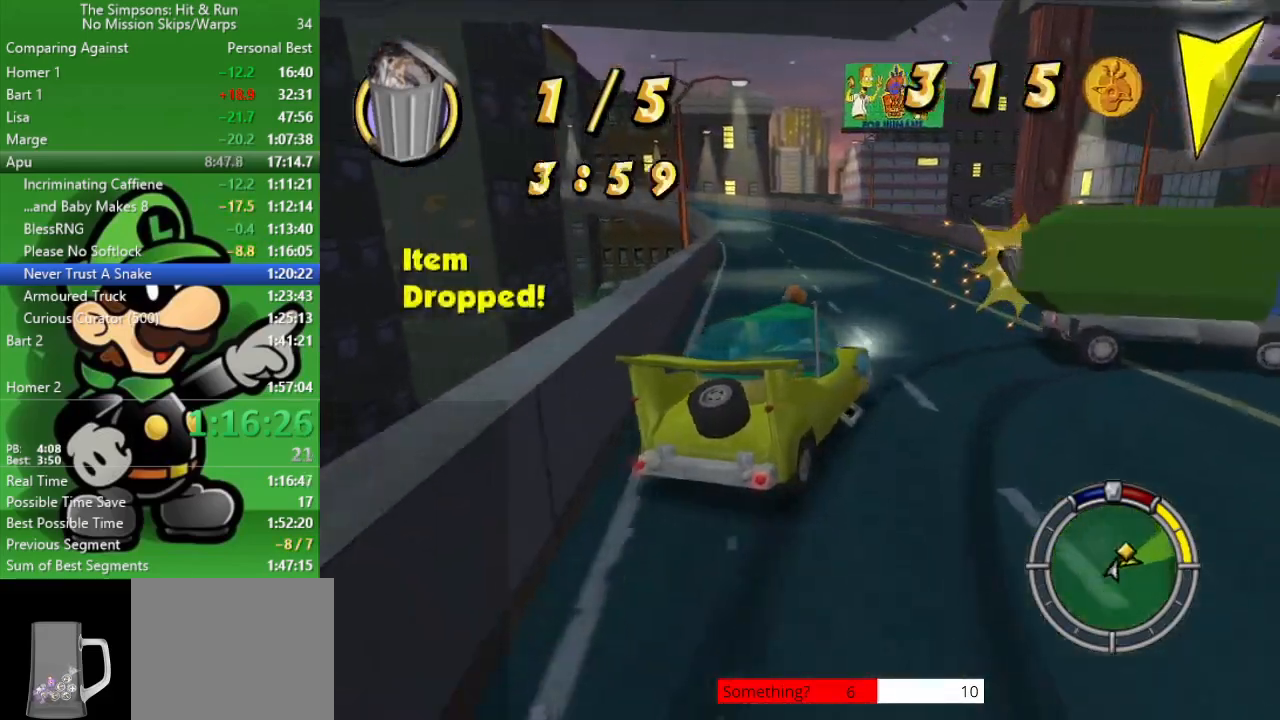
{"buttons": ["CIRCLE"], "left_stick": "right", "right_stick": "center", "events": [[233, "left_stick", "center"], [283, "CROSS", "up"], [350, "CIRCLE", "down"], [417, "left_stick", "right"]]}
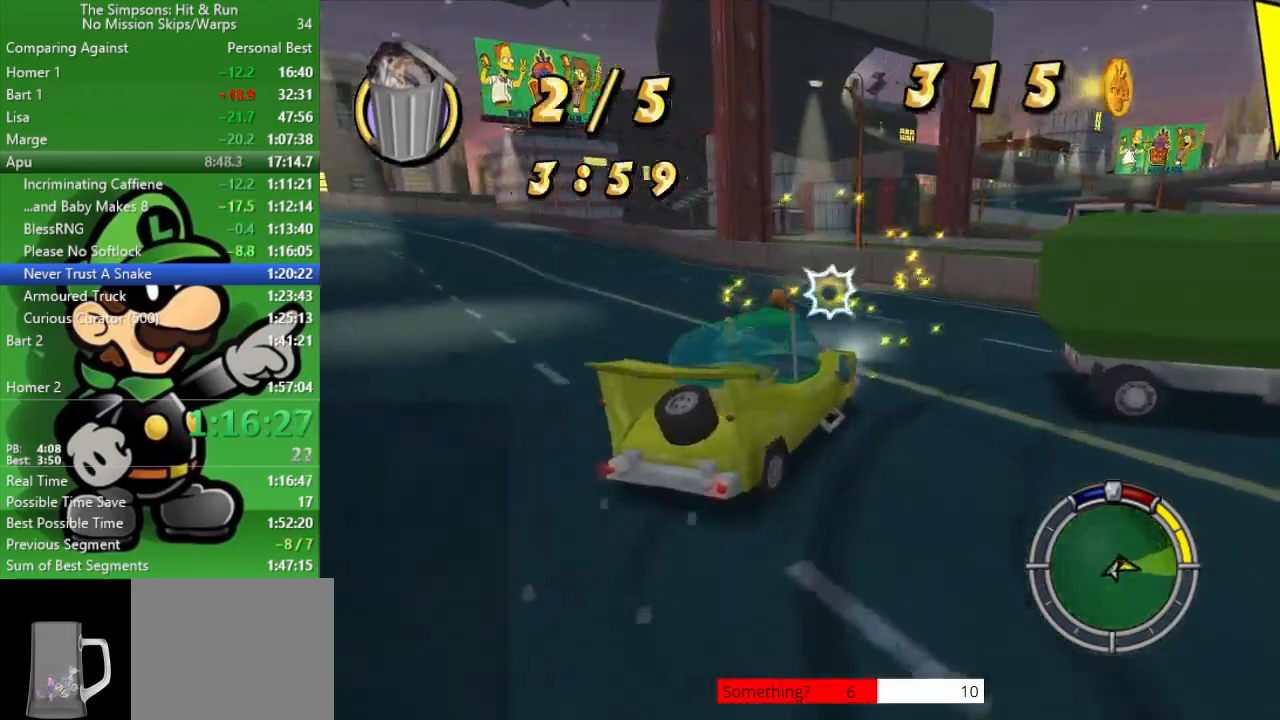
{"buttons": ["CROSS"], "left_stick": "right", "right_stick": "center", "events": [[50, "CIRCLE", "up"], [117, "CROSS", "down"]]}
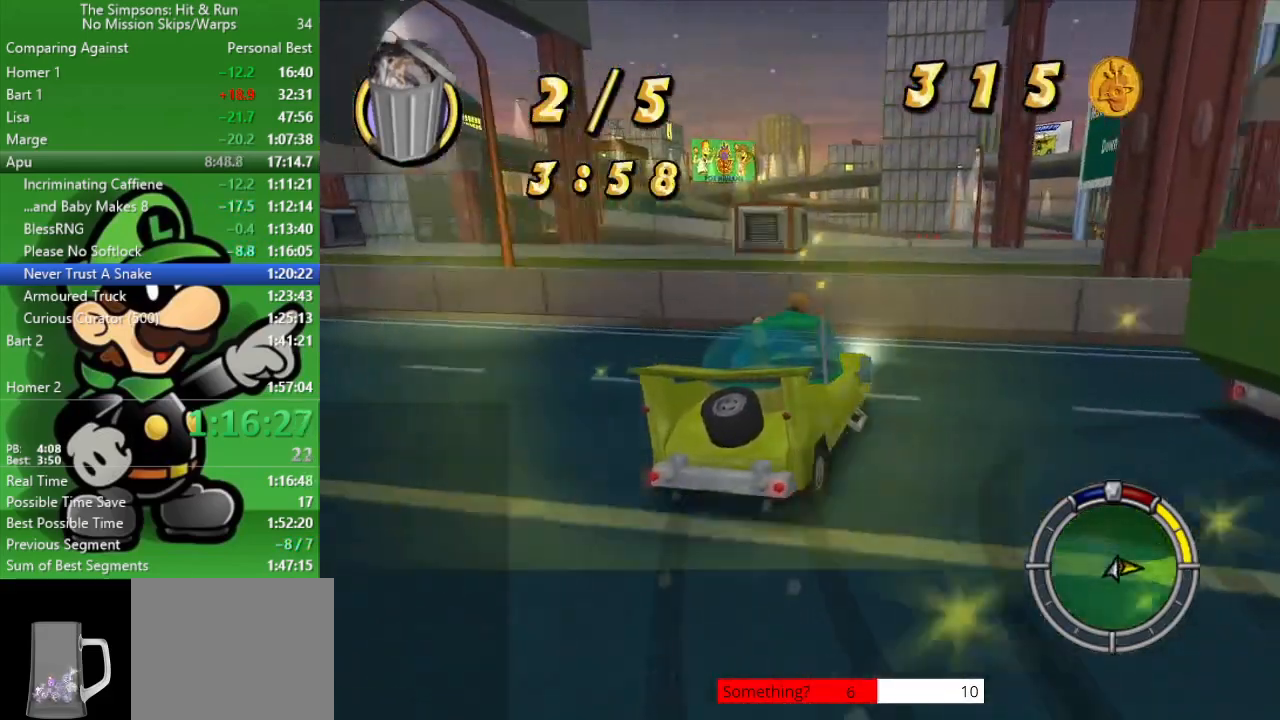
{"buttons": ["CIRCLE"], "left_stick": "right", "right_stick": "center", "events": [[350, "CROSS", "up"], [367, "CIRCLE", "down"]]}
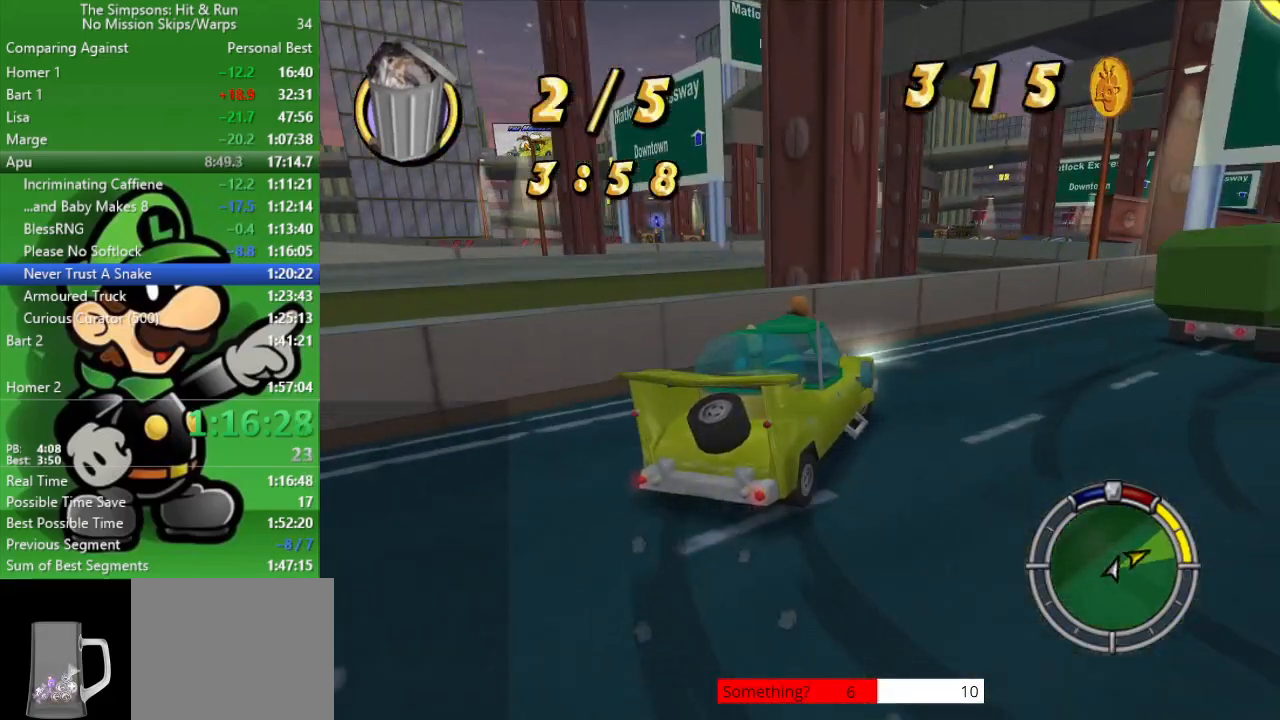
{"buttons": ["CIRCLE"], "left_stick": "center", "right_stick": "center", "events": [[250, "left_stick", "center"]]}
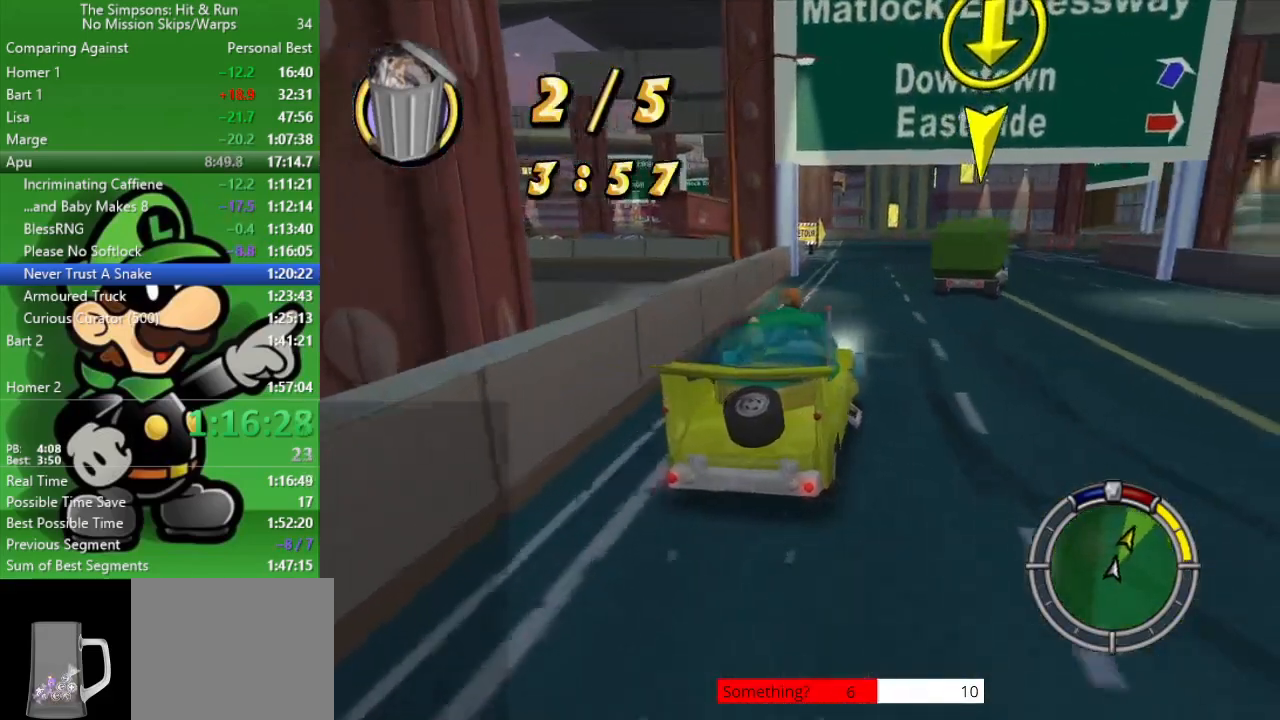
{"buttons": ["CIRCLE"], "left_stick": "center", "right_stick": "center", "events": [[50, "left_stick", "down-right"], [183, "left_stick", "center"]]}
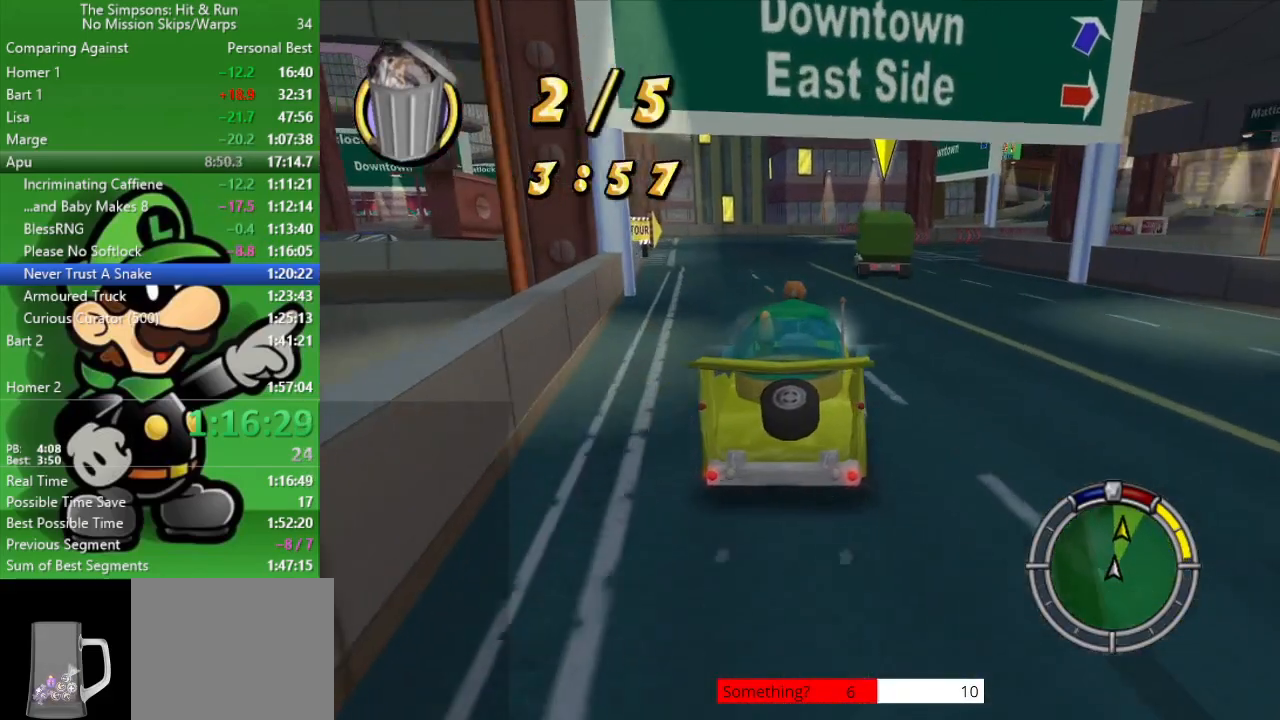
{"buttons": ["CIRCLE"], "left_stick": "center", "right_stick": "center", "events": [[100, "left_stick", "up-left"], [267, "left_stick", "center"]]}
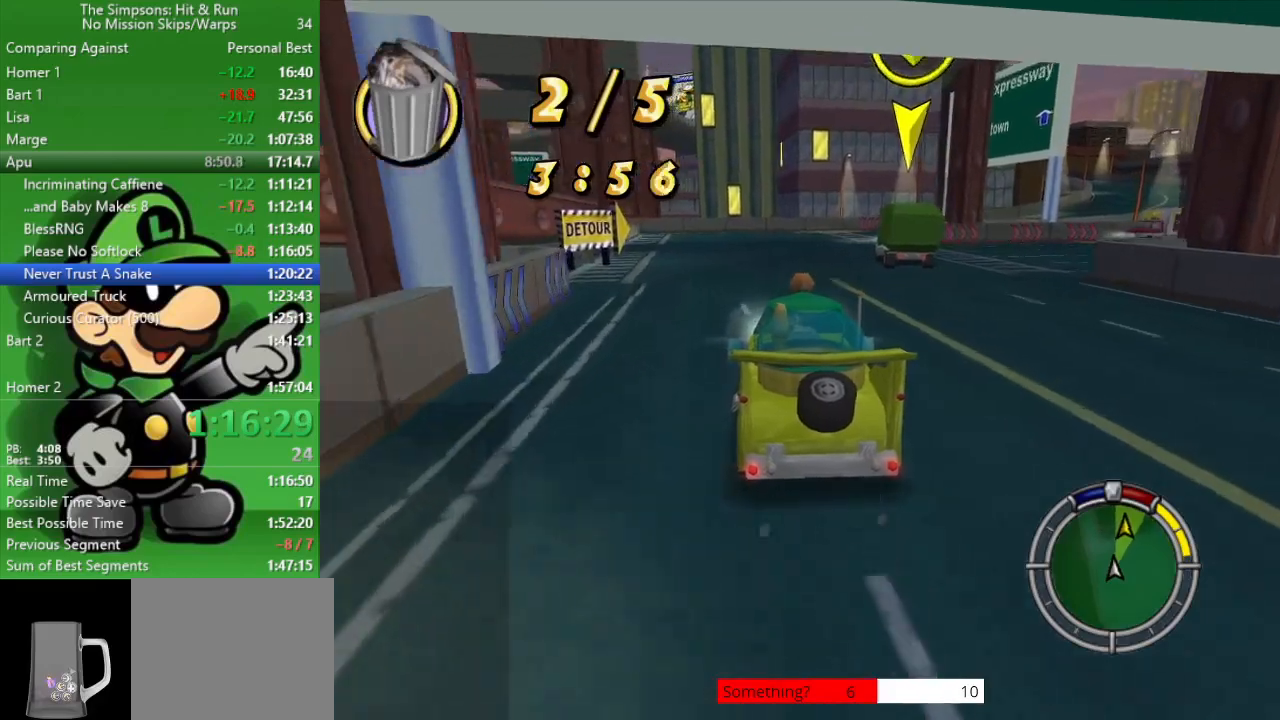
{"buttons": ["CIRCLE"], "left_stick": "right", "right_stick": "center", "events": [[383, "left_stick", "right"]]}
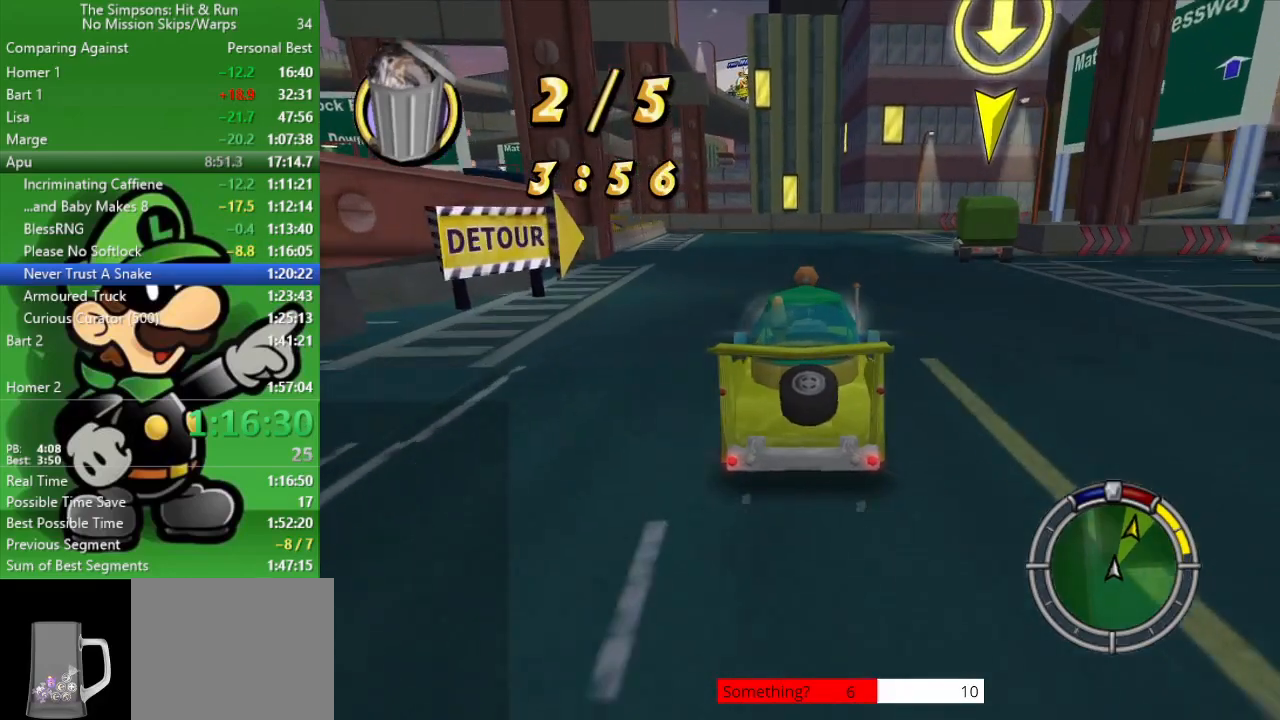
{"buttons": ["CIRCLE"], "left_stick": "center", "right_stick": "center", "events": [[400, "left_stick", "center"]]}
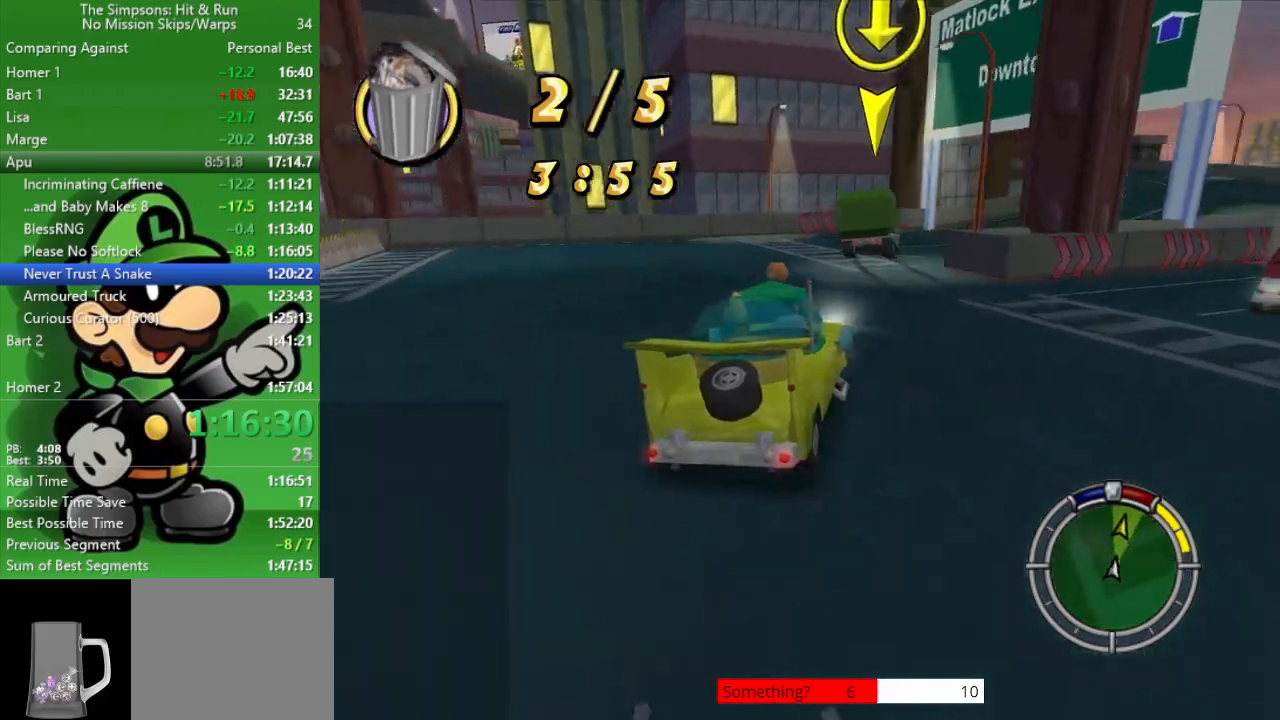
{"buttons": [], "left_stick": "right", "right_stick": "center", "events": [[50, "CIRCLE", "up"], [233, "TRIANGLE", "down"], [317, "left_stick", "right"], [383, "TRIANGLE", "up"]]}
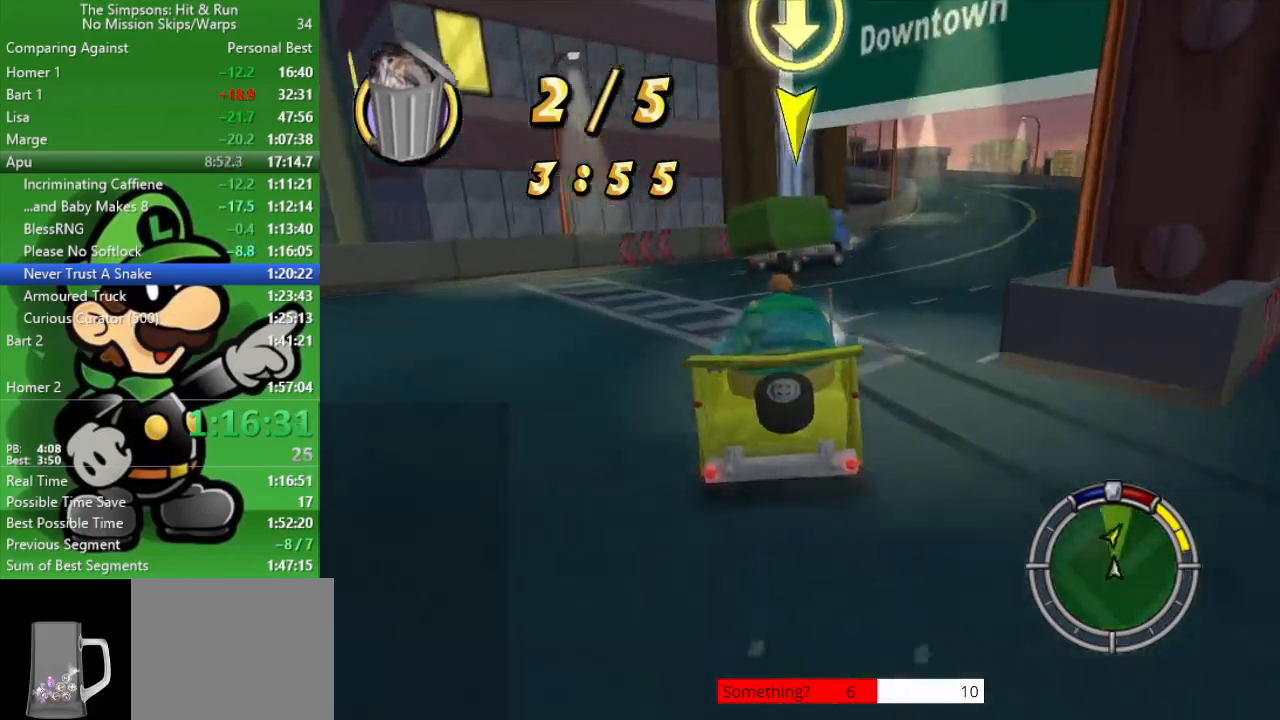
{"buttons": [], "left_stick": "right", "right_stick": "center", "events": []}